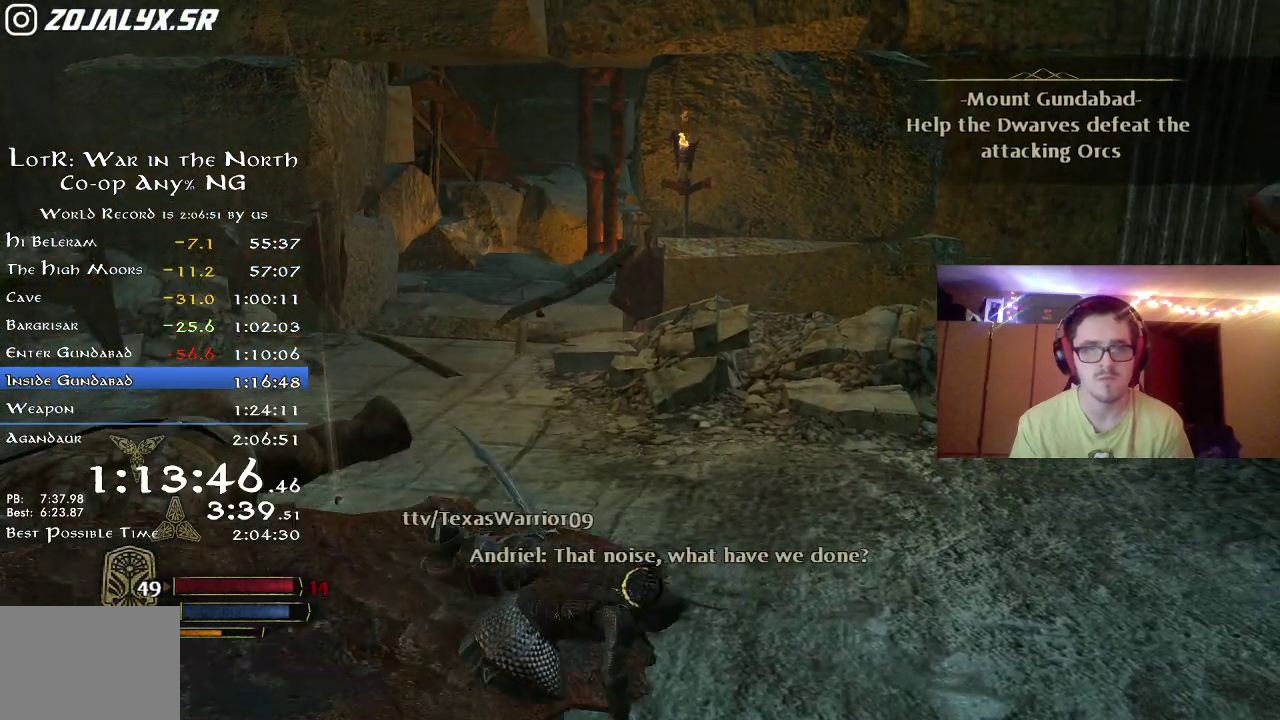
Gameplay with a controller (Xbox layout); each line is a JSON object with the inputs held at the frame after it (dt_ms = milliseconds from this image to that frame). "events" lists button and stick changes between this image and that frame as [ms after this image, input, new state], when the widget could be followed in between. Not read: R1 left_stick.
{"dt_ms": 800, "buttons": ["R2"], "right_stick": "center", "events": [[500, "right_stick", "left"], [650, "right_stick", "center"]]}
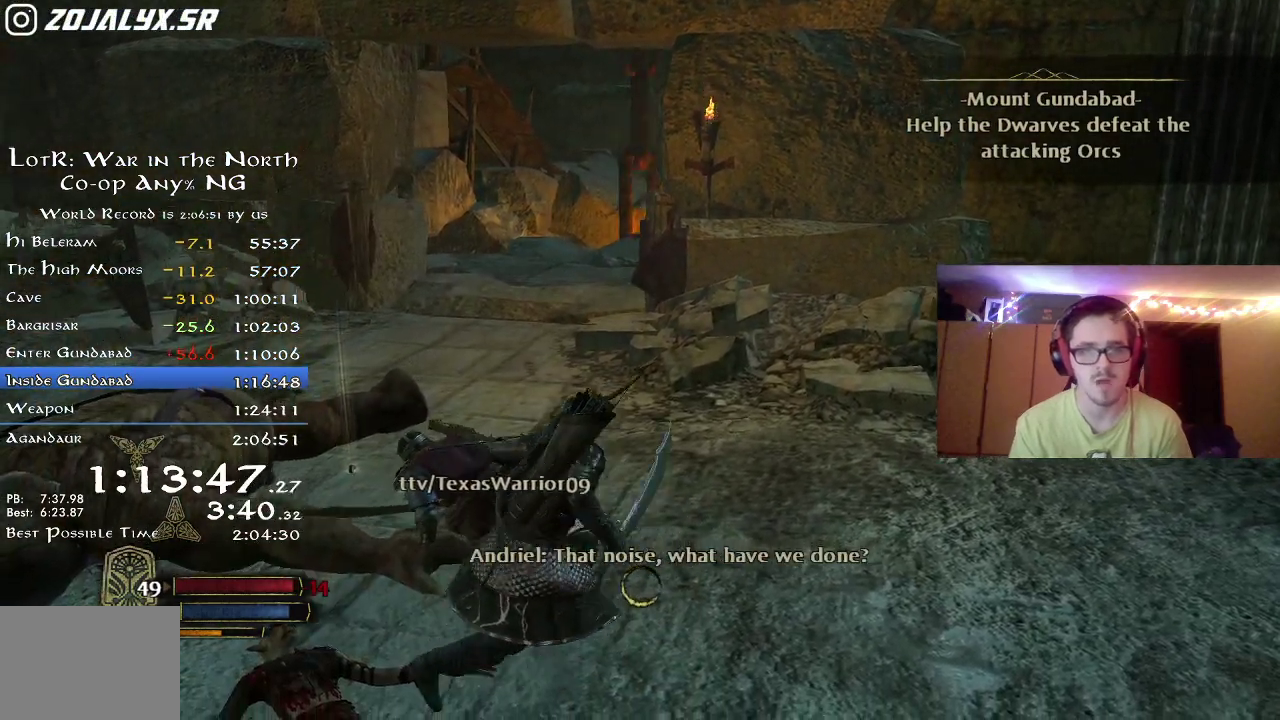
{"dt_ms": 300, "buttons": ["R2"], "right_stick": "center", "events": [[67, "right_stick", "left"], [200, "right_stick", "center"]]}
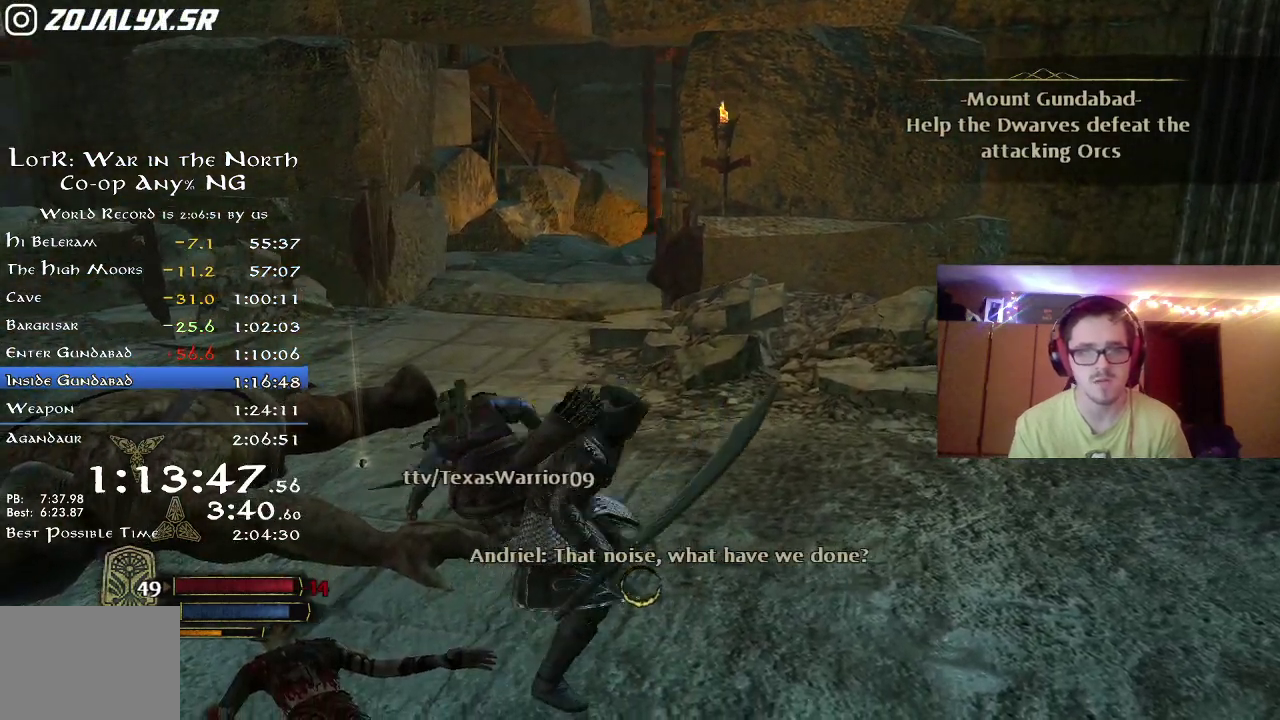
{"dt_ms": 500, "buttons": ["R2"], "right_stick": "center", "events": []}
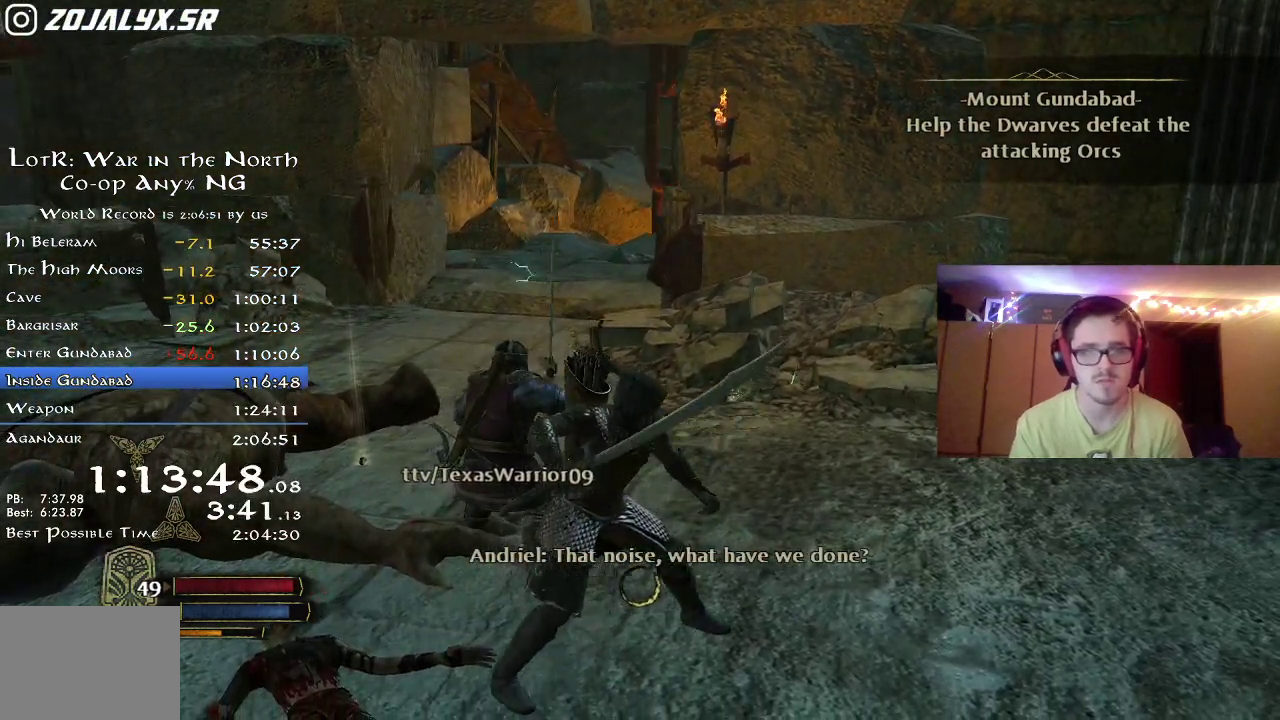
{"dt_ms": 400, "buttons": ["R2"], "right_stick": "center", "events": []}
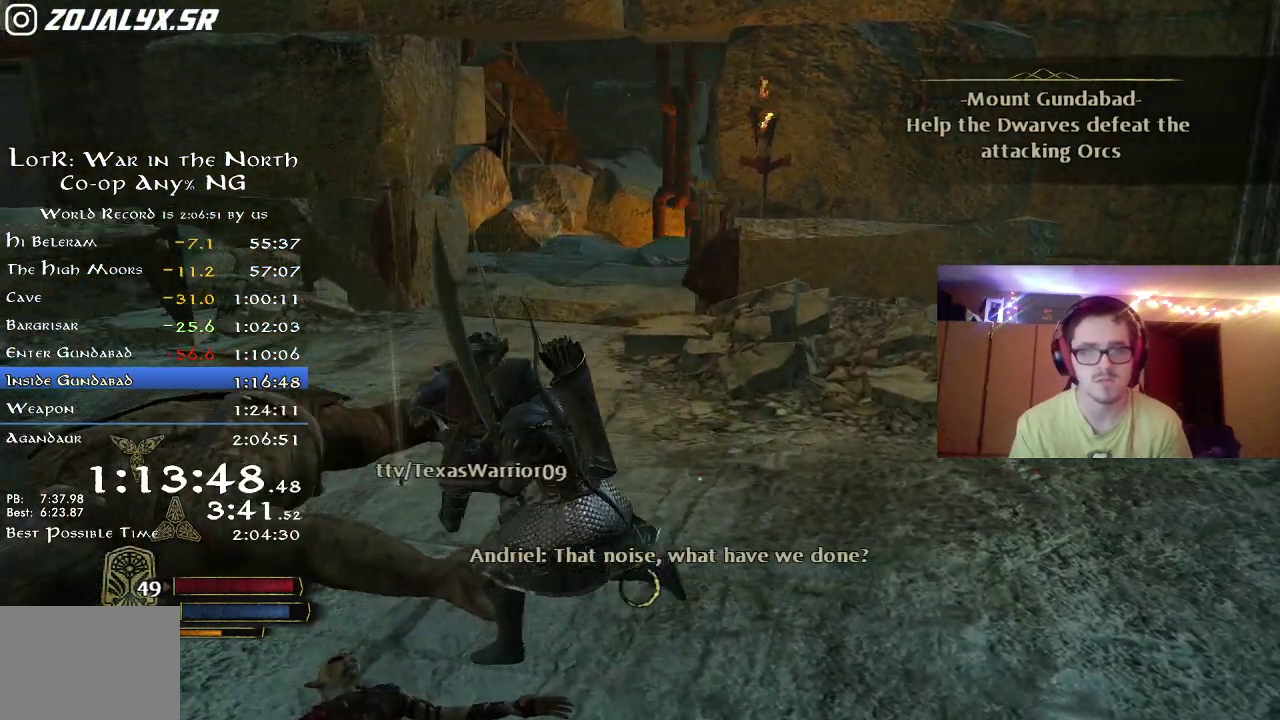
{"dt_ms": 800, "buttons": ["R2"], "right_stick": "center", "events": [[467, "right_stick", "right"], [667, "right_stick", "center"]]}
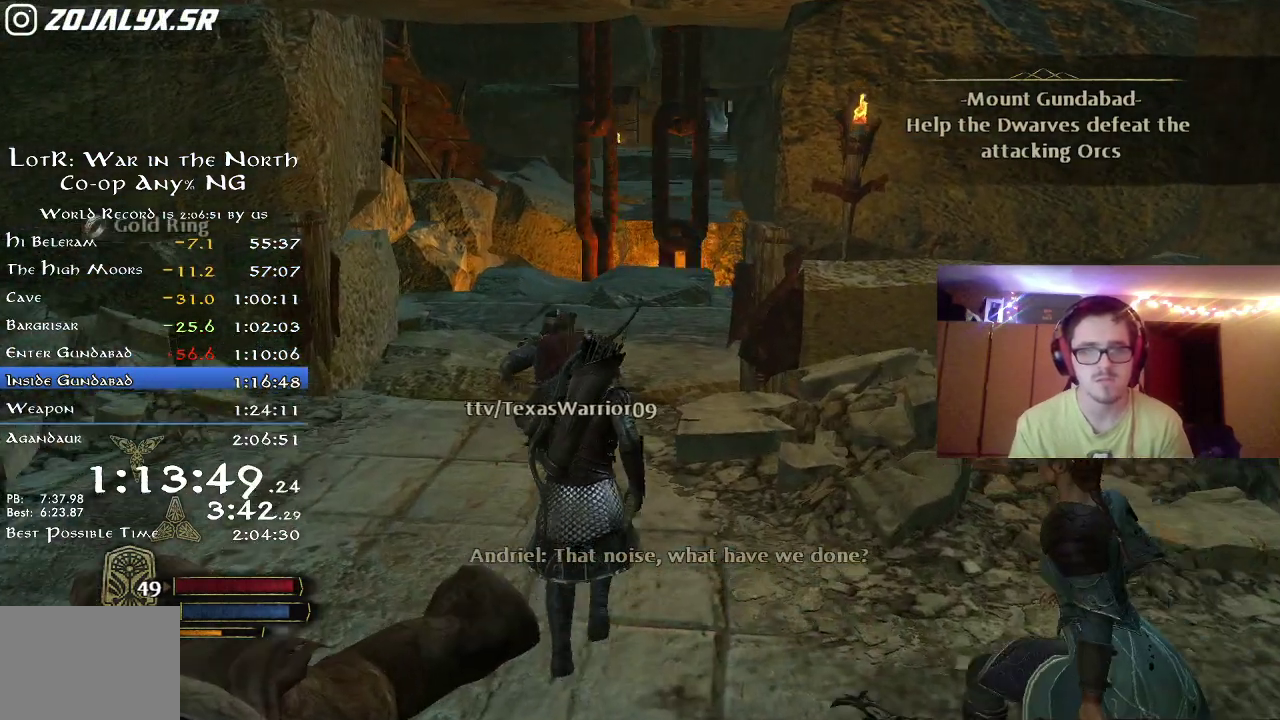
{"dt_ms": 300, "buttons": ["R2"], "right_stick": "center", "events": []}
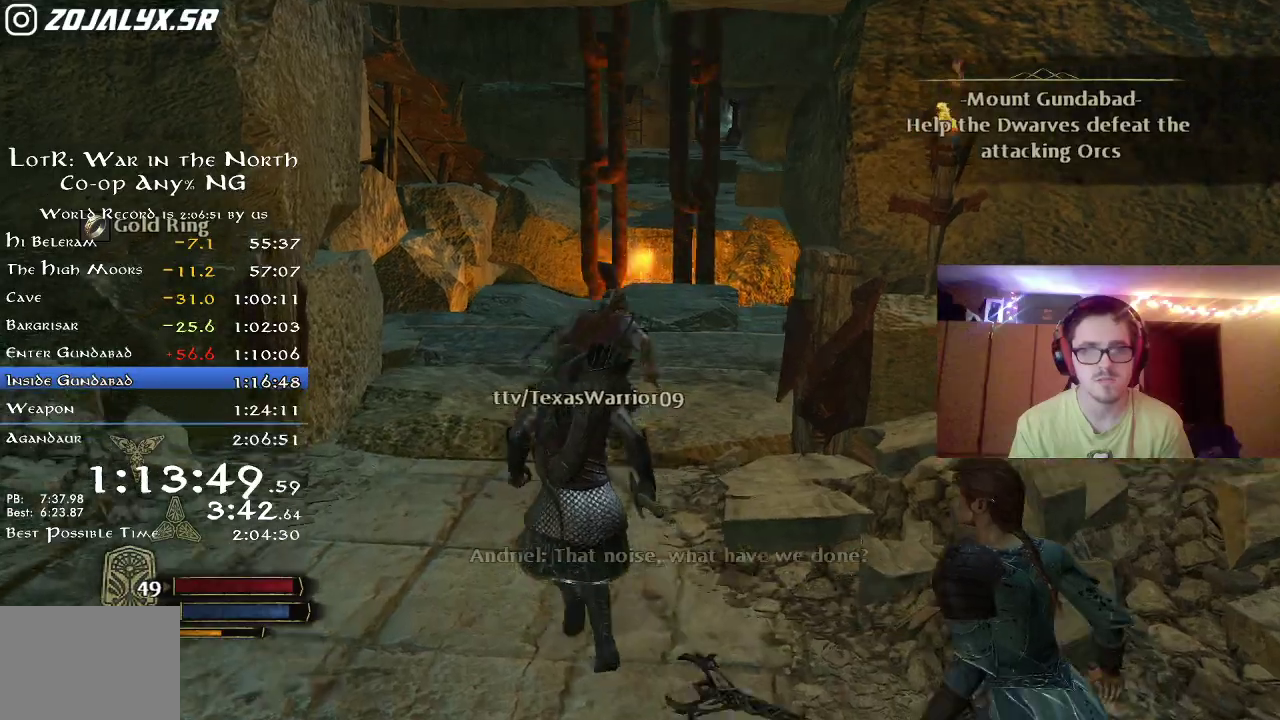
{"dt_ms": 500, "buttons": ["R2"], "right_stick": "right", "events": [[83, "right_stick", "right"]]}
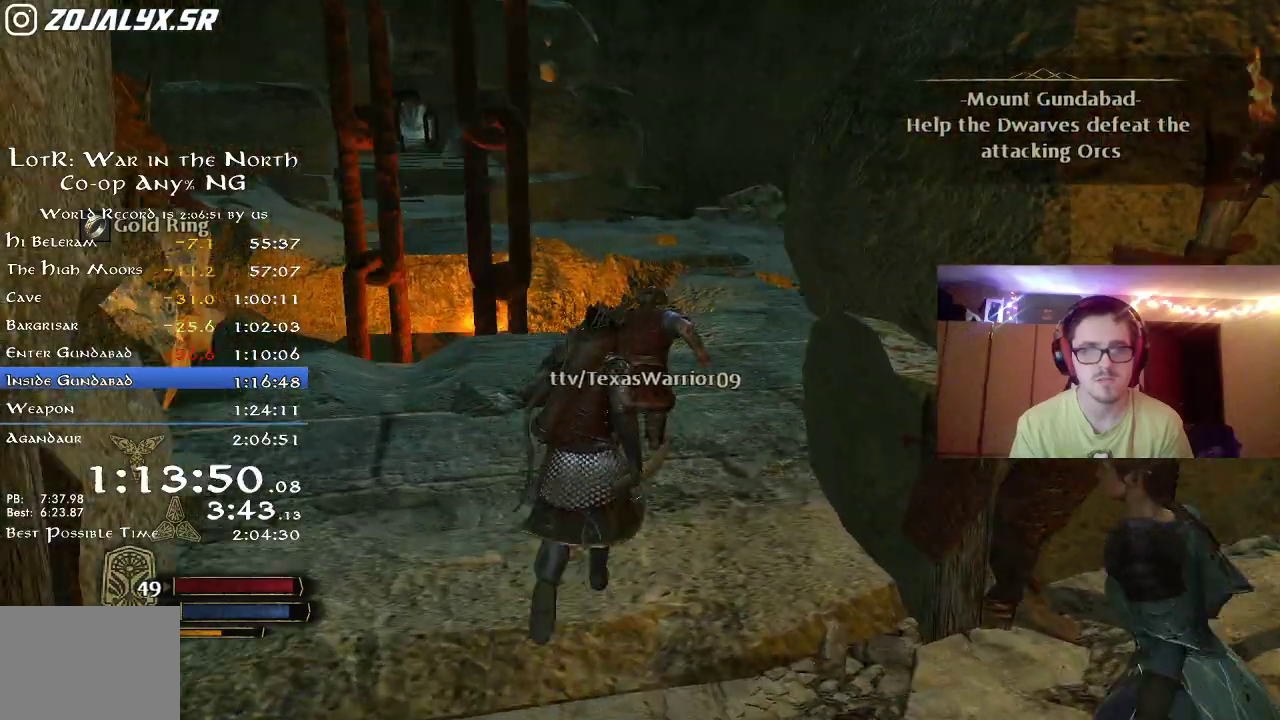
{"dt_ms": 700, "buttons": ["R2"], "right_stick": "right", "events": [[33, "right_stick", "up-right"], [100, "right_stick", "center"], [250, "right_stick", "up-right"], [500, "right_stick", "center"], [567, "right_stick", "right"]]}
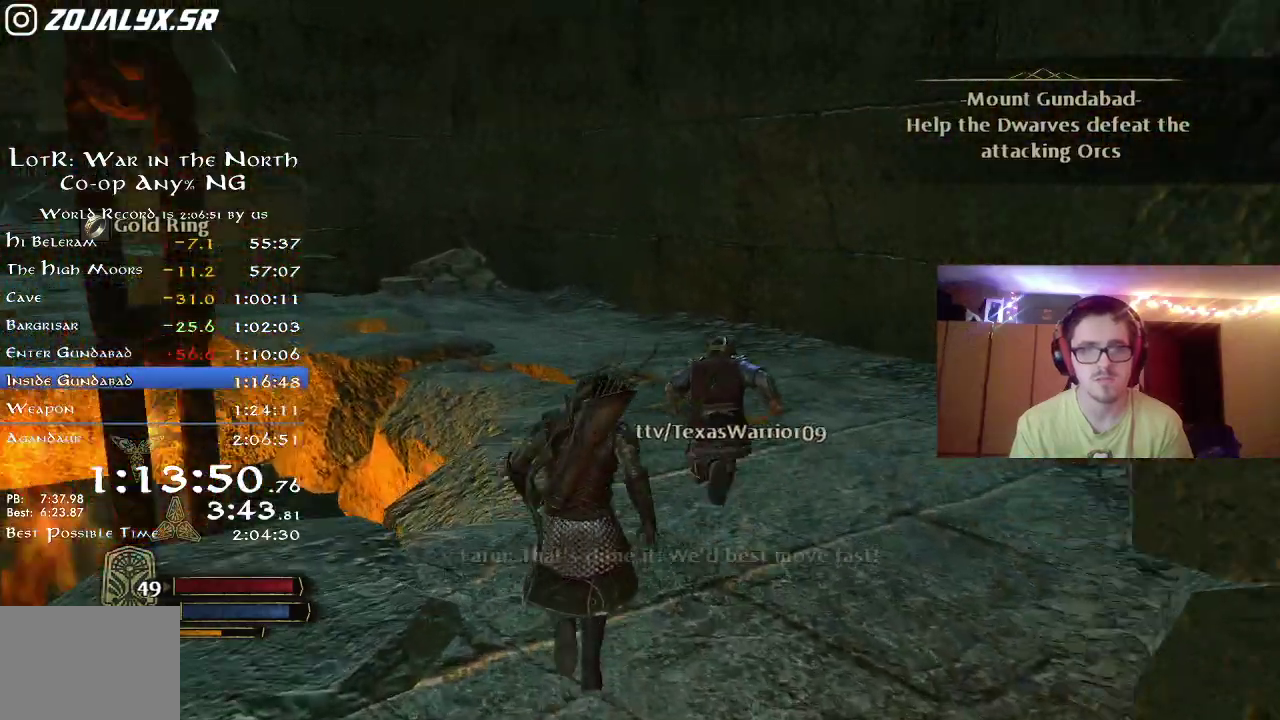
{"dt_ms": 300, "buttons": ["R2"], "right_stick": "center", "events": [[67, "right_stick", "center"]]}
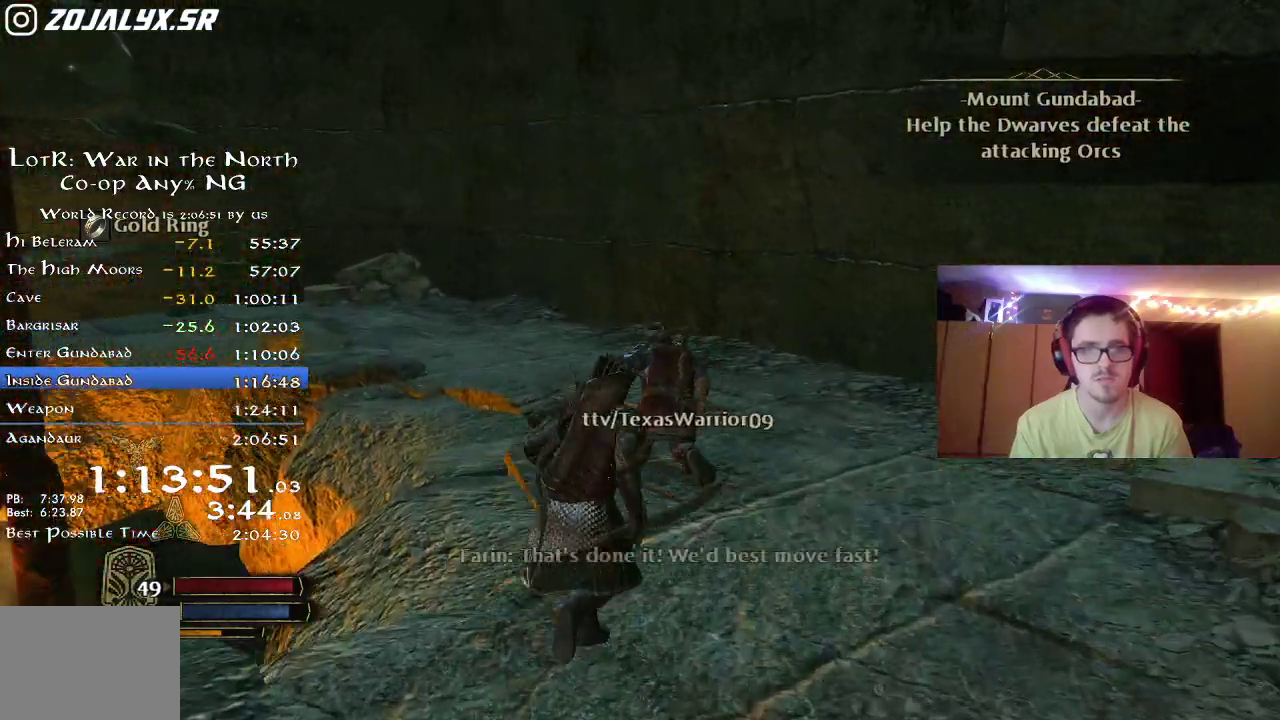
{"dt_ms": 500, "buttons": ["R2"], "right_stick": "left", "events": [[500, "right_stick", "left"]]}
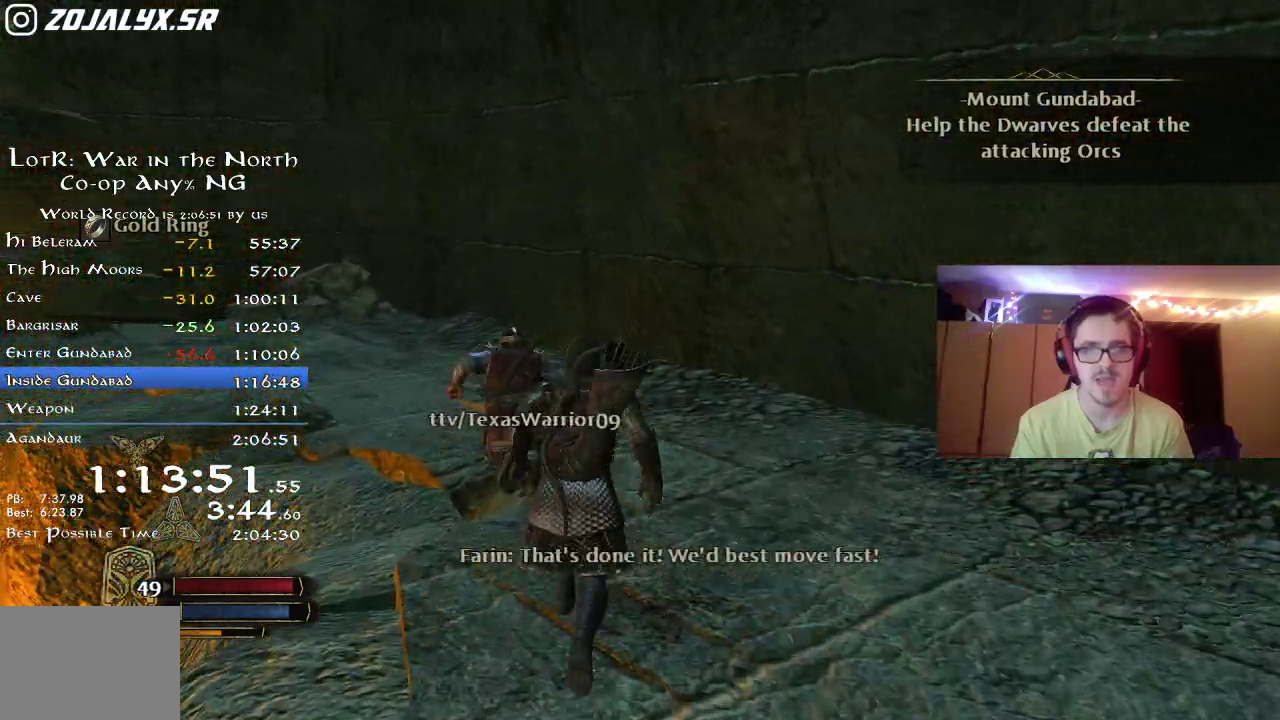
{"dt_ms": 500, "buttons": ["R2"], "right_stick": "left", "events": [[67, "L2", "down"], [200, "L2", "up"]]}
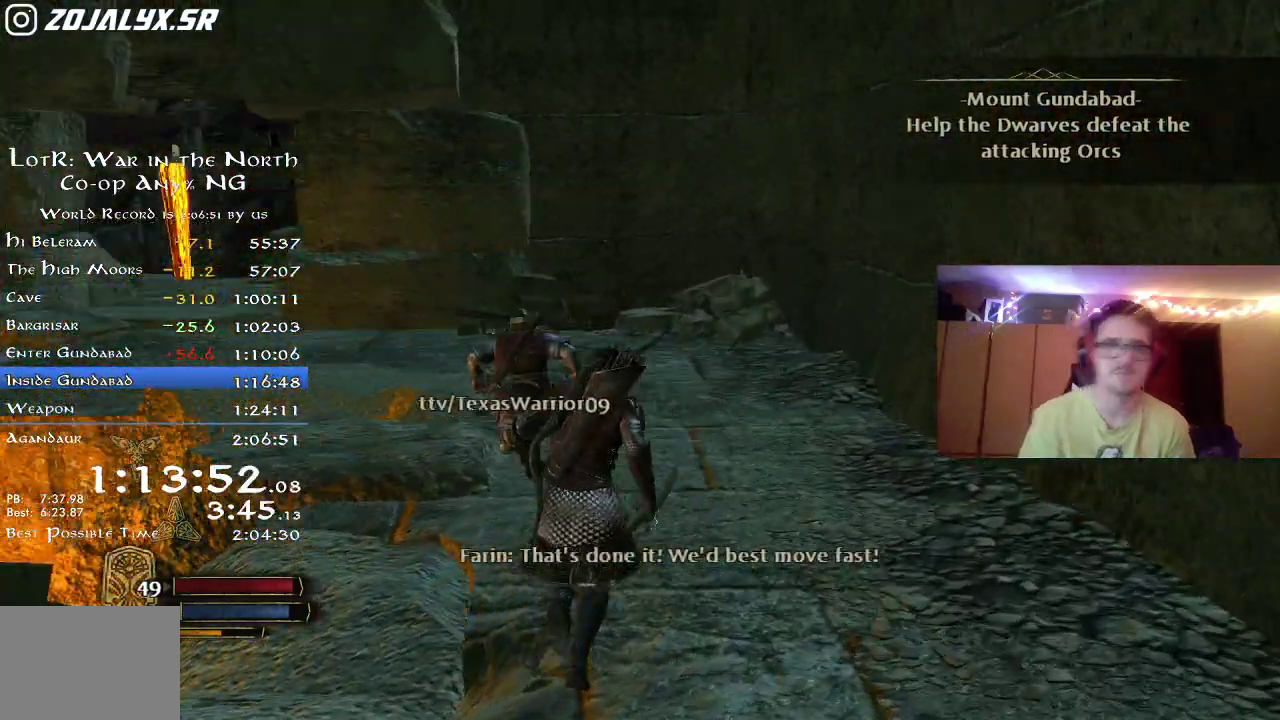
{"dt_ms": 300, "buttons": ["R2"], "right_stick": "center", "events": [[183, "right_stick", "center"]]}
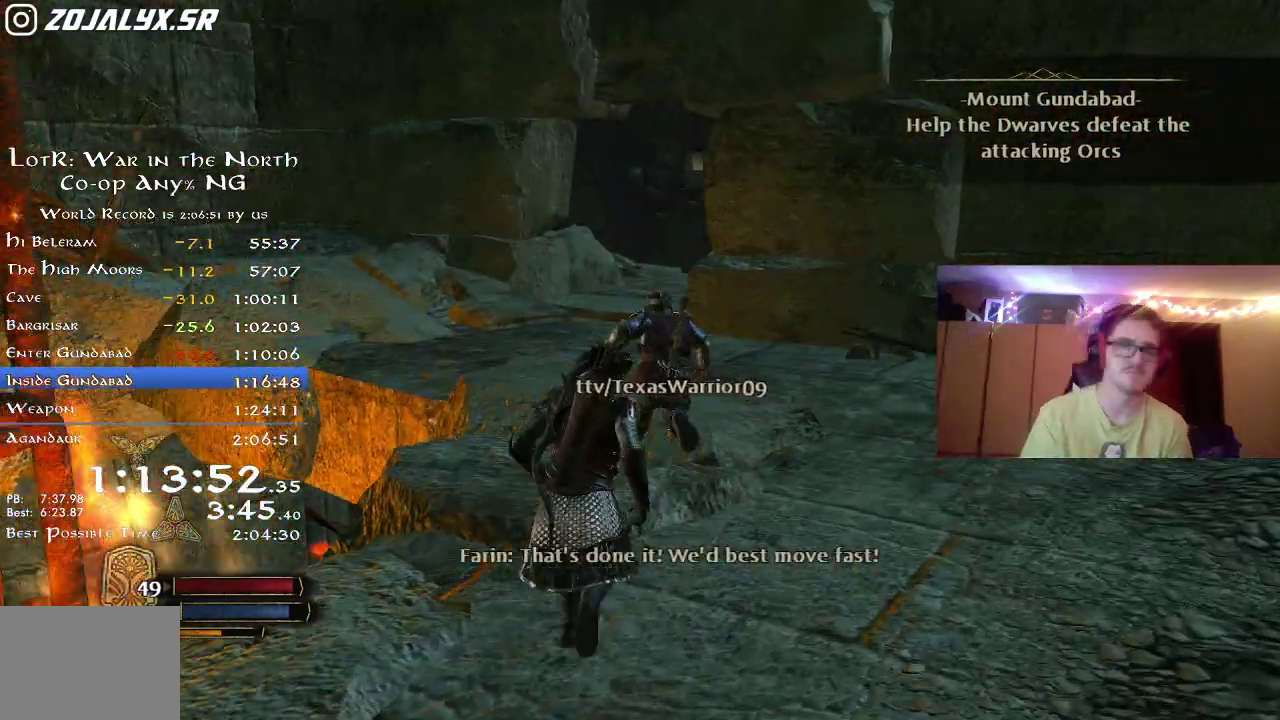
{"dt_ms": 800, "buttons": ["R2"], "right_stick": "left", "events": [[50, "L2", "down"], [250, "L2", "up"], [317, "L2", "down"], [383, "L2", "up"], [583, "right_stick", "left"]]}
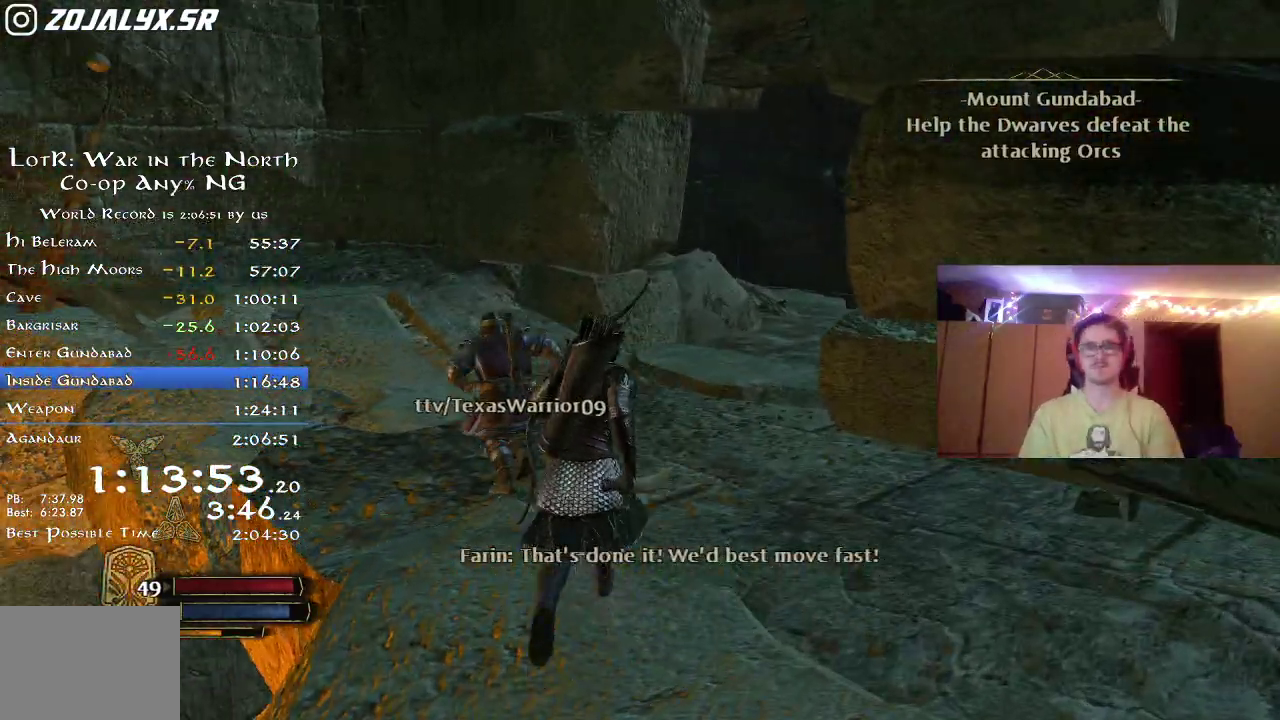
{"dt_ms": 400, "buttons": ["R2"], "right_stick": "left", "events": [[17, "right_stick", "center"], [117, "right_stick", "left"]]}
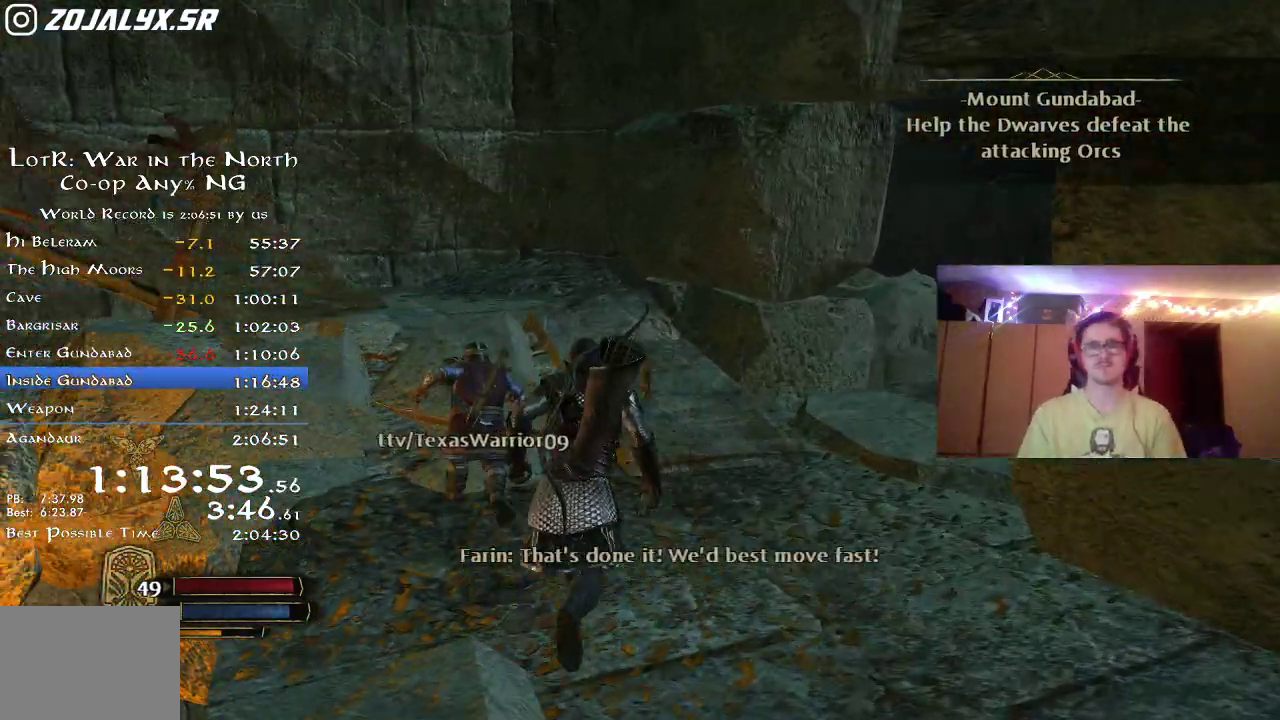
{"dt_ms": 300, "buttons": ["R2"], "right_stick": "center", "events": [[33, "right_stick", "center"]]}
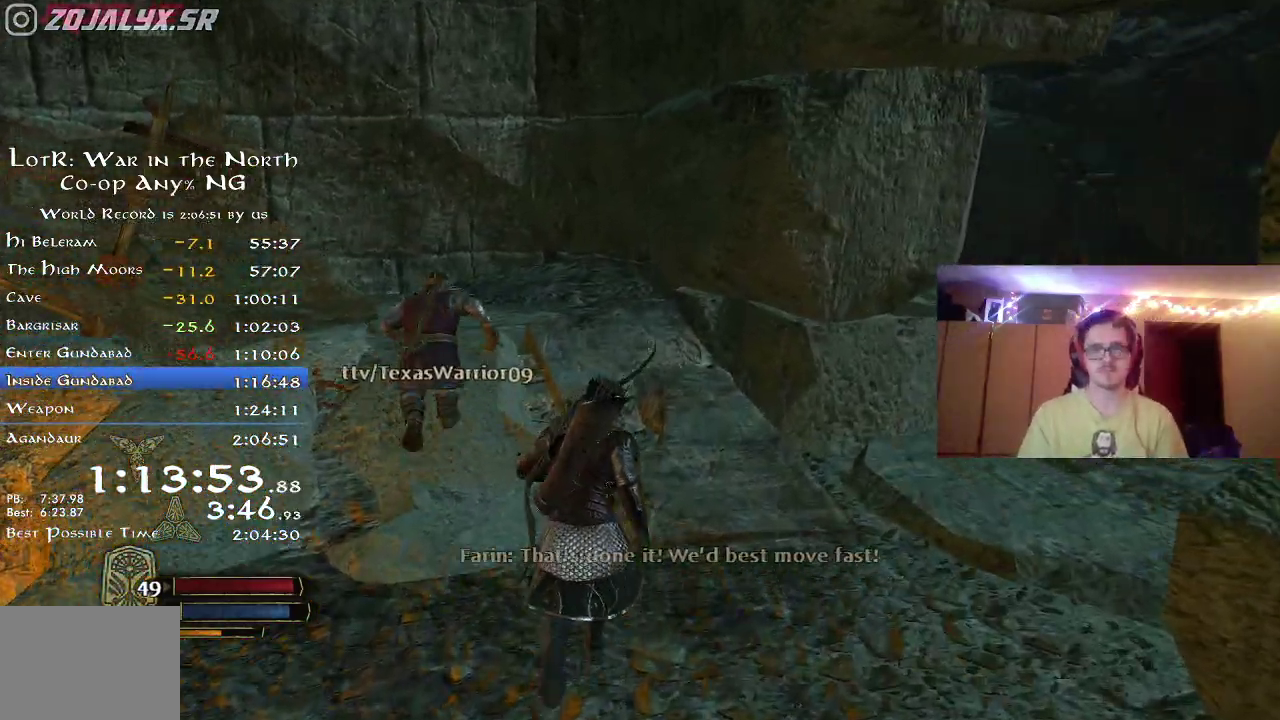
{"dt_ms": 800, "buttons": ["R2"], "right_stick": "left", "events": [[50, "right_stick", "left"], [417, "right_stick", "center"], [567, "right_stick", "left"]]}
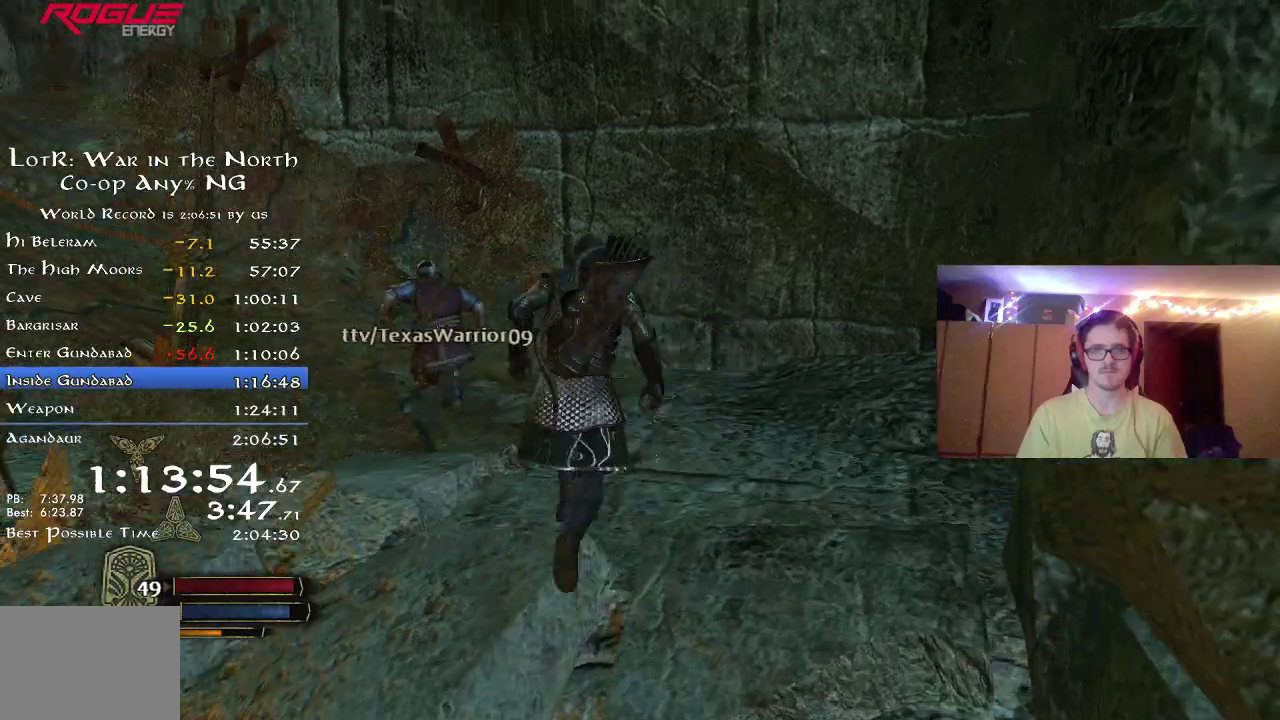
{"dt_ms": 400, "buttons": ["R2"], "right_stick": "left", "events": []}
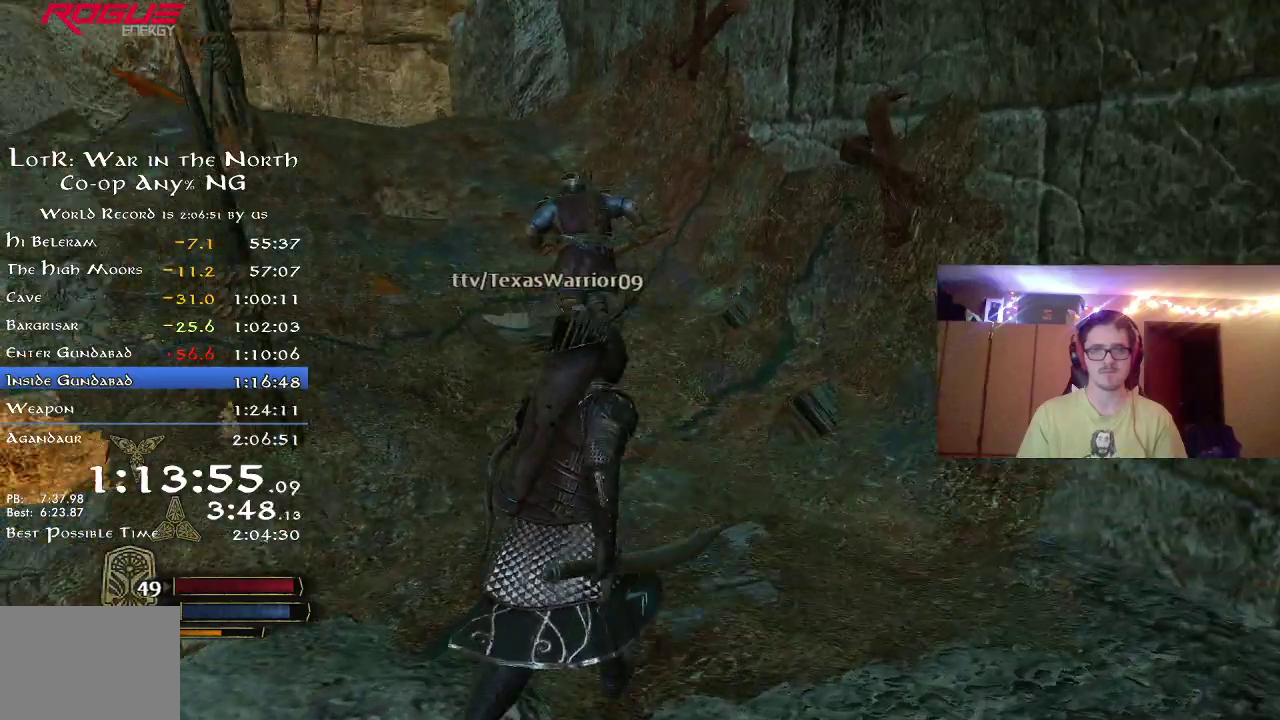
{"dt_ms": 400, "buttons": ["R2"], "right_stick": "center", "events": [[67, "right_stick", "center"]]}
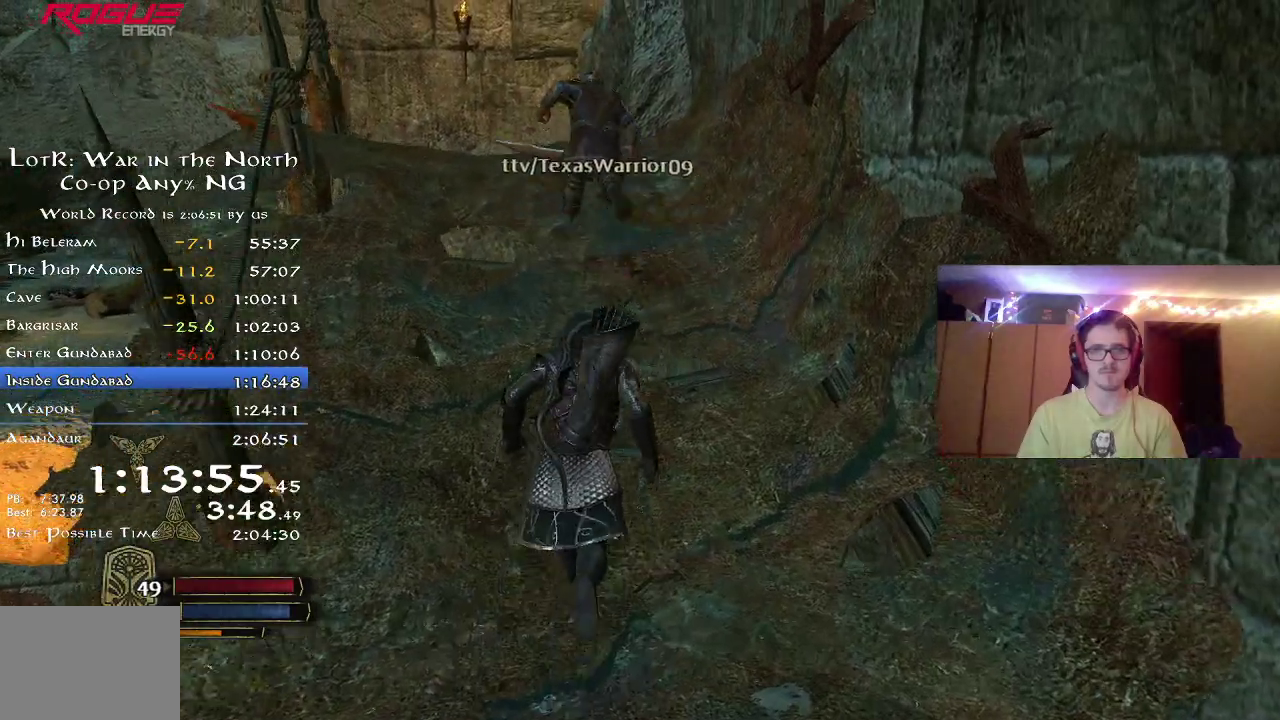
{"dt_ms": 800, "buttons": ["R2"], "right_stick": "center", "events": []}
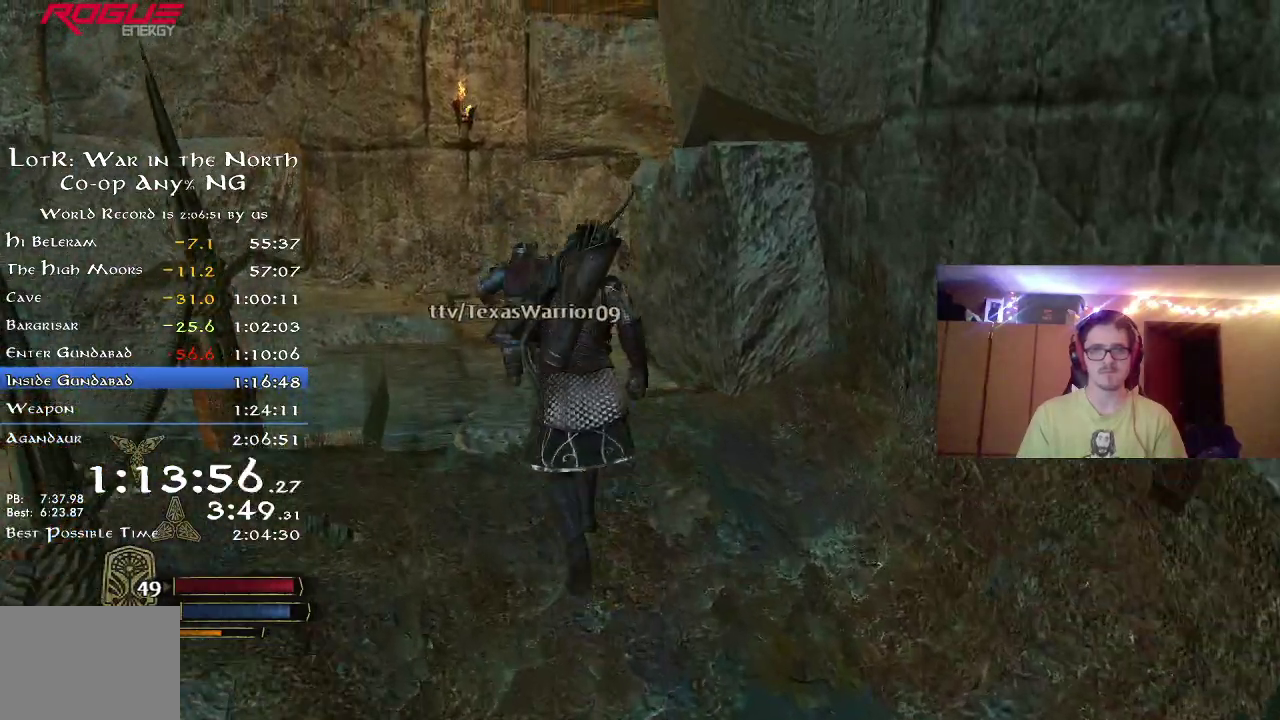
{"dt_ms": 300, "buttons": ["R2"], "right_stick": "center", "events": []}
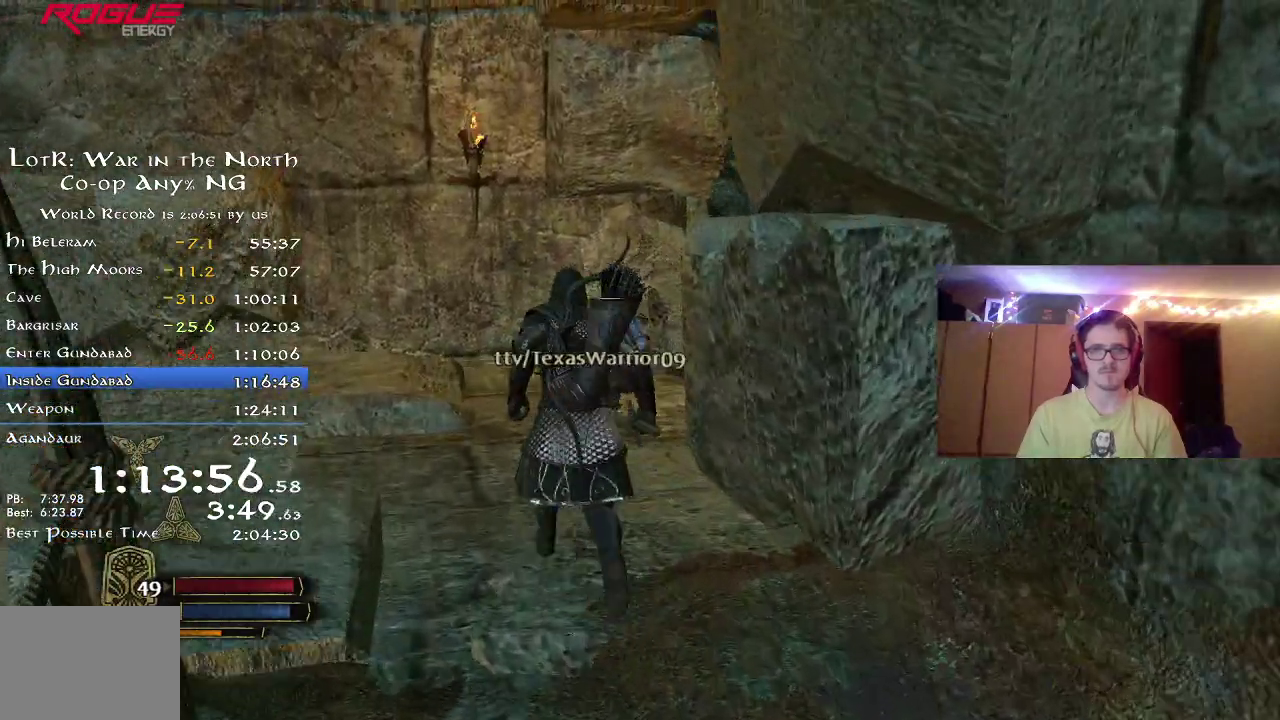
{"dt_ms": 500, "buttons": ["R2"], "right_stick": "right", "events": [[67, "right_stick", "right"]]}
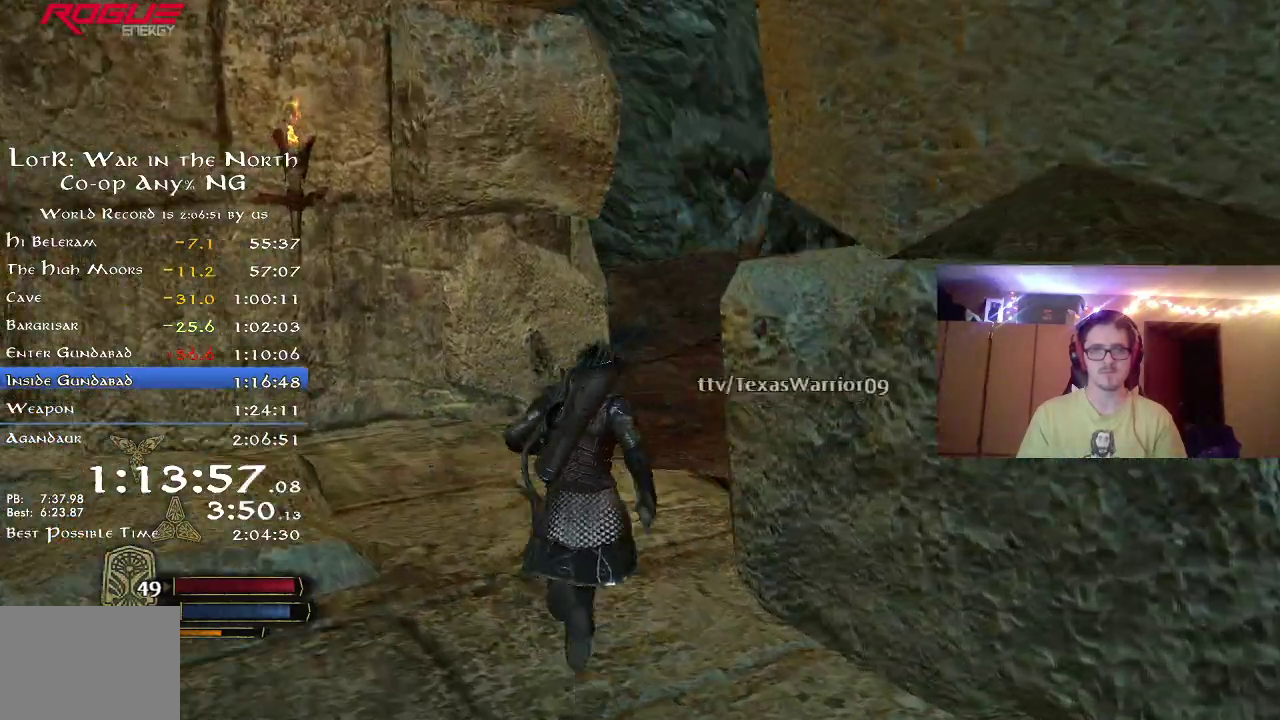
{"dt_ms": 700, "buttons": ["R2"], "right_stick": "right", "events": []}
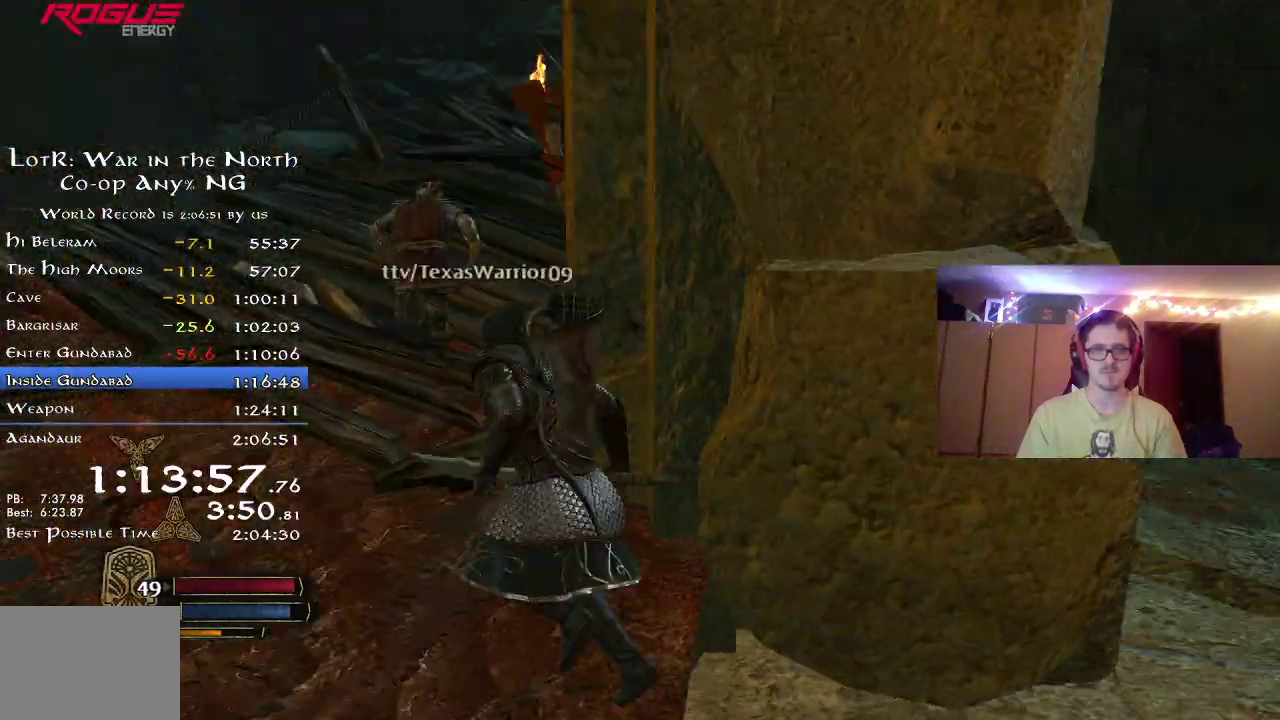
{"dt_ms": 300, "buttons": ["R2"], "right_stick": "center", "events": [[133, "right_stick", "center"]]}
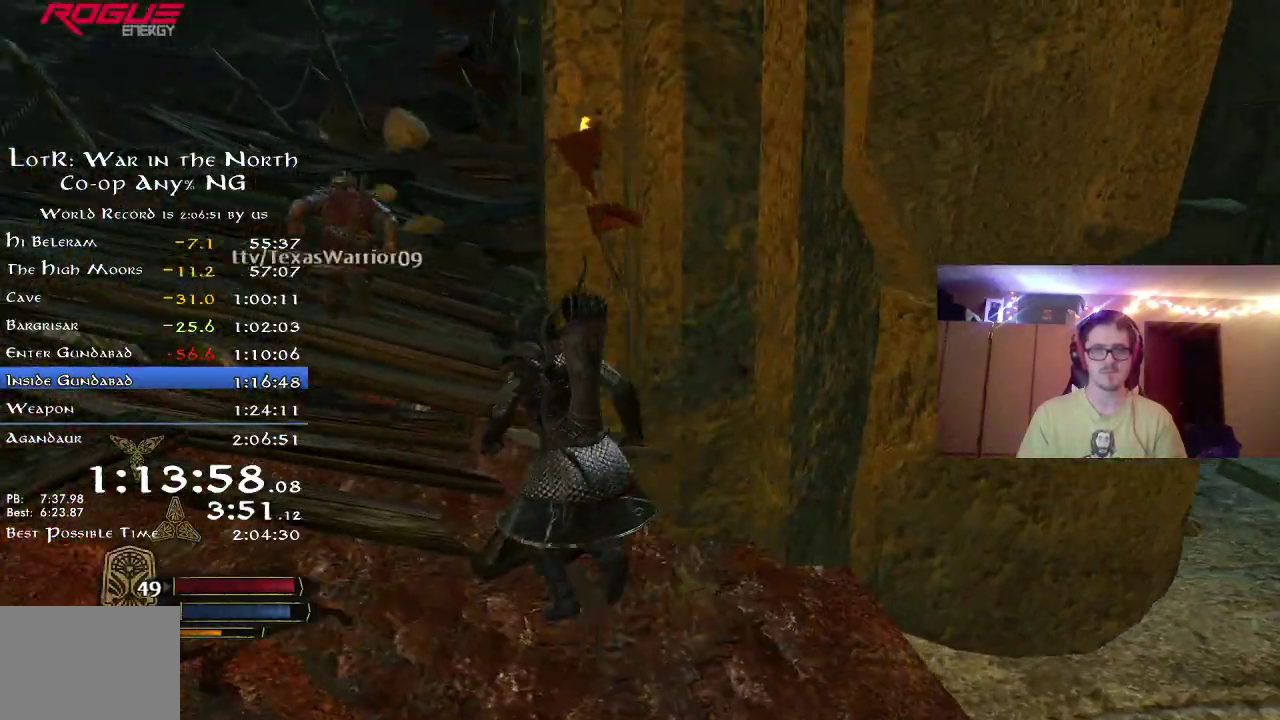
{"dt_ms": 500, "buttons": ["R2"], "right_stick": "center", "events": []}
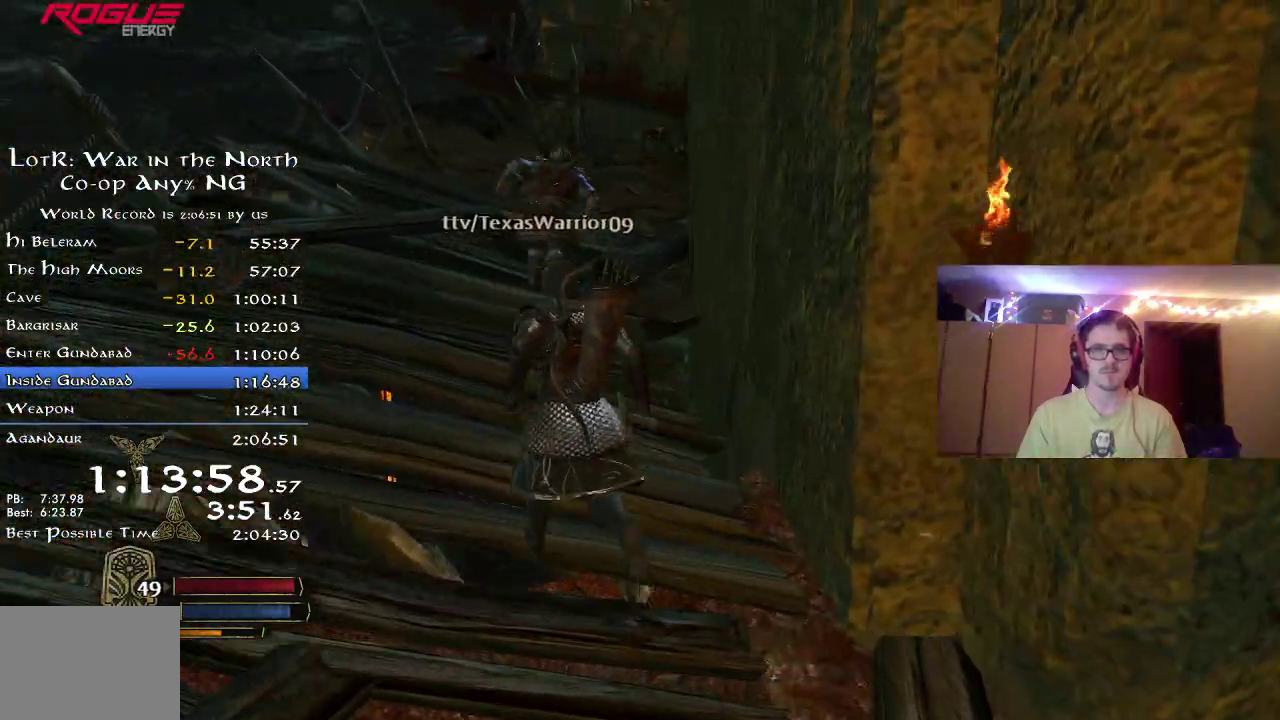
{"dt_ms": 500, "buttons": ["R2"], "right_stick": "center", "events": []}
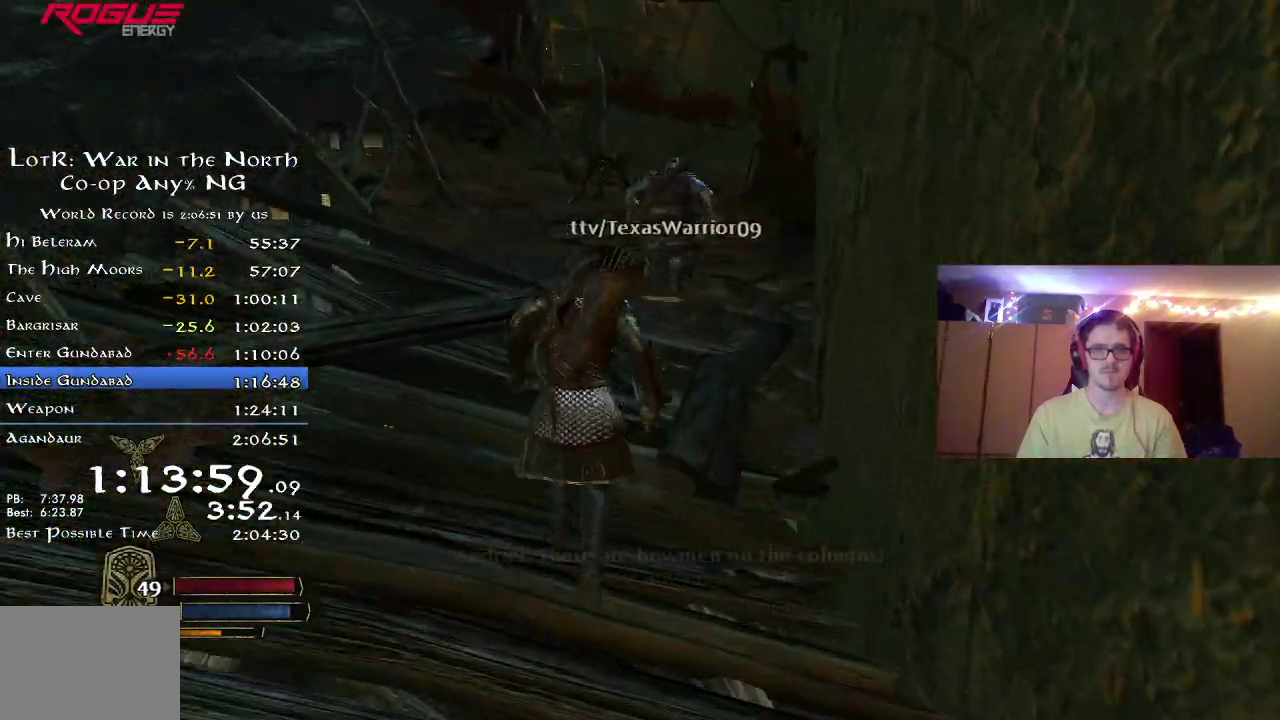
{"dt_ms": 400, "buttons": ["R2"], "right_stick": "center", "events": [[50, "right_stick", "right"], [200, "right_stick", "down-right"], [250, "right_stick", "right"], [317, "right_stick", "center"]]}
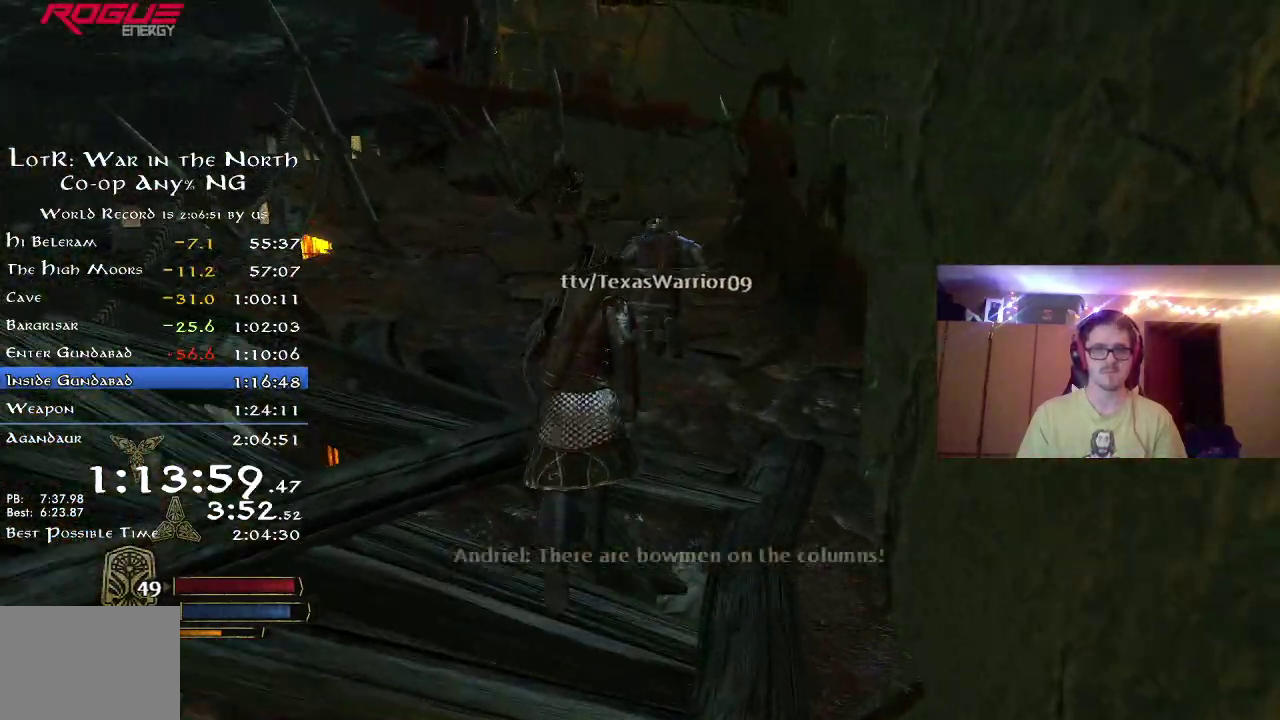
{"dt_ms": 800, "buttons": ["R2"], "right_stick": "center", "events": [[167, "right_stick", "right"], [367, "right_stick", "center"], [567, "right_stick", "right"], [800, "right_stick", "center"]]}
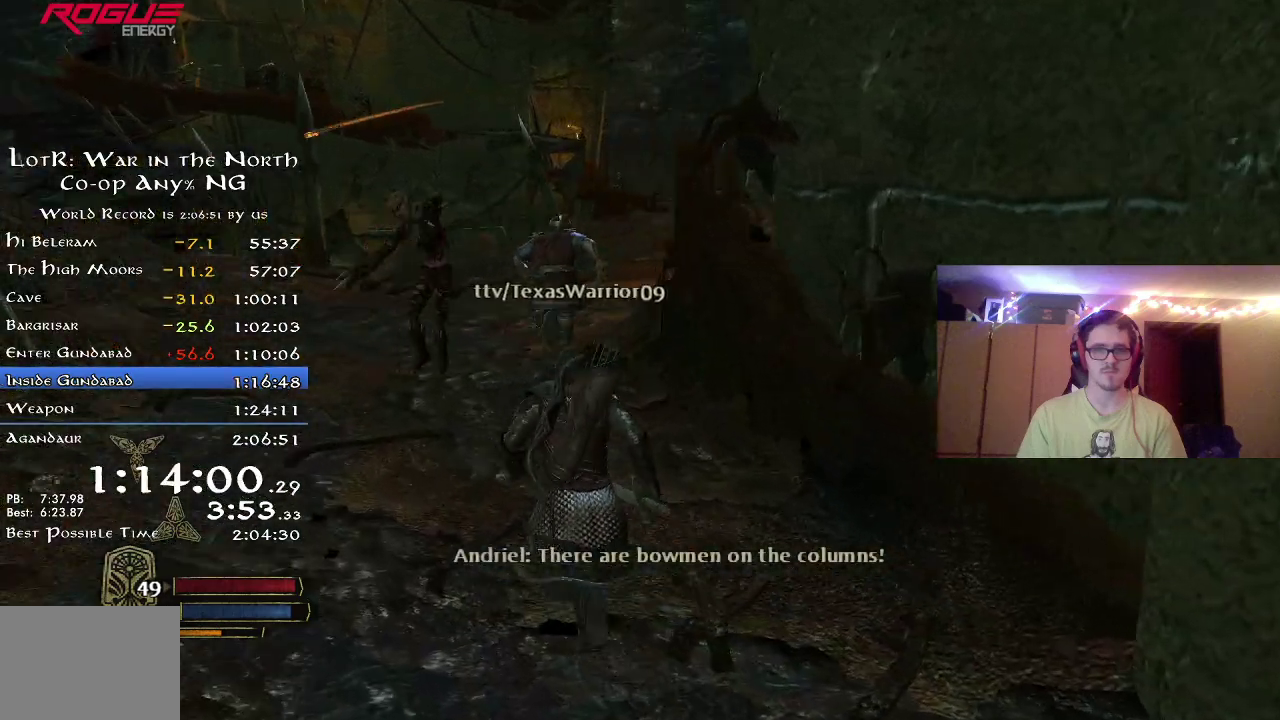
{"dt_ms": 300, "buttons": ["B", "R2"], "right_stick": "center", "events": [[267, "B", "down"]]}
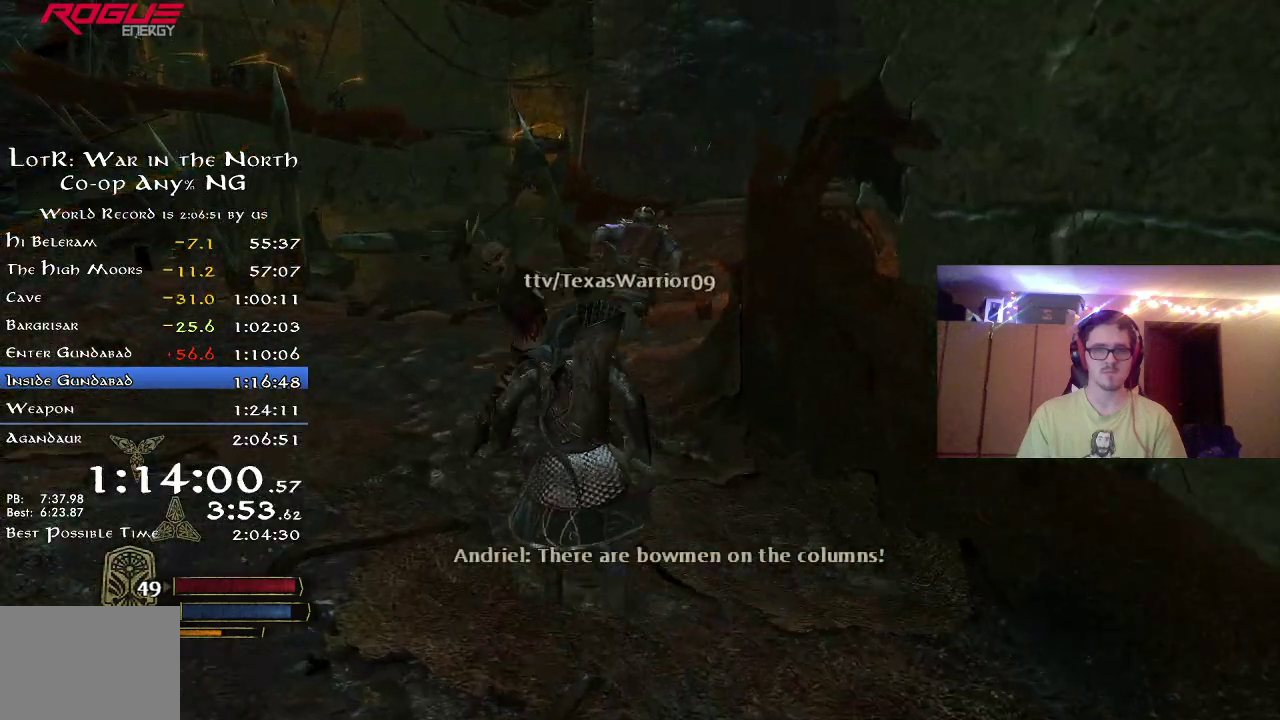
{"dt_ms": 400, "buttons": ["R2"], "right_stick": "right", "events": [[33, "B", "up"], [333, "right_stick", "right"]]}